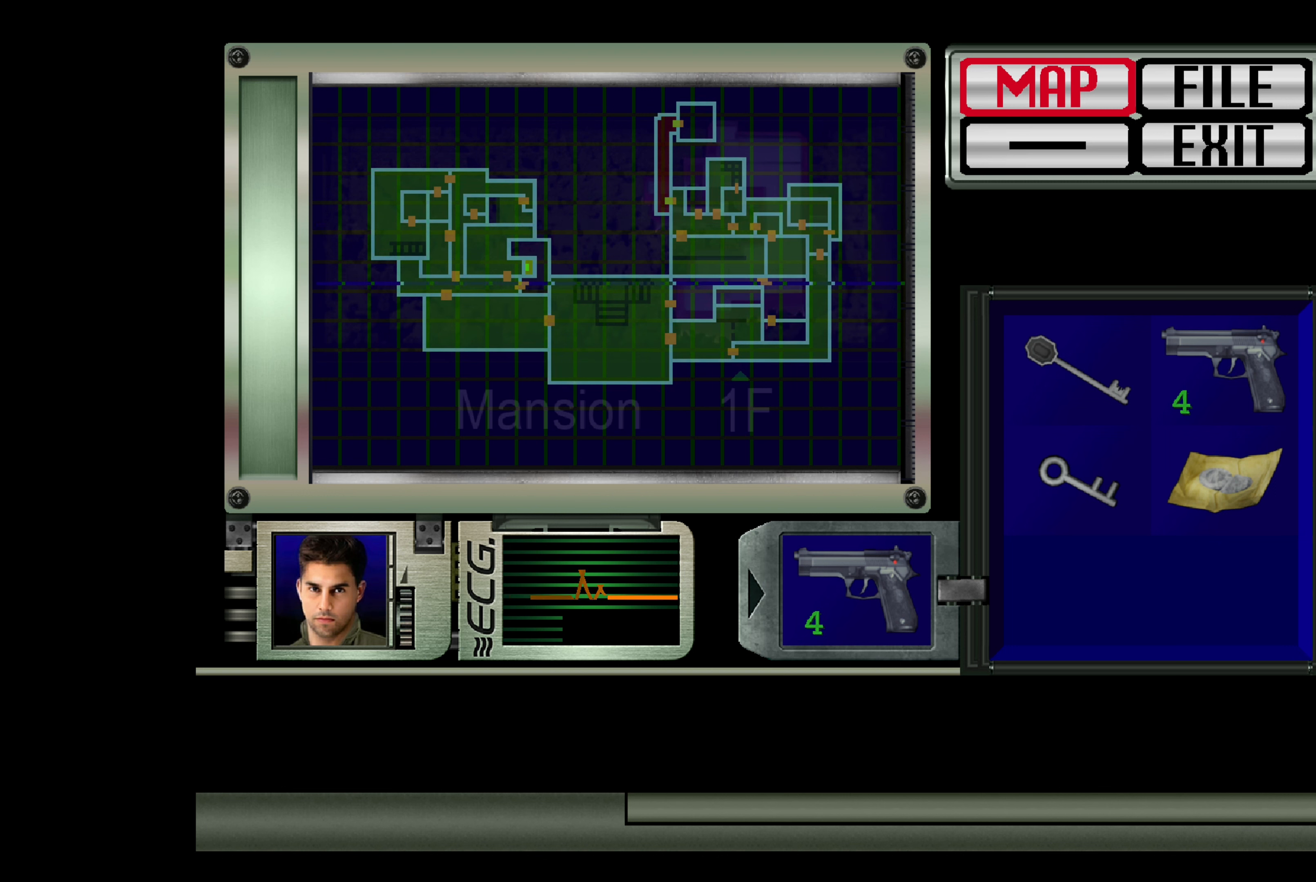
Gameplay with a controller (PlayStation layout); each line is a JSON object with the inputs held at the frame after it. "events" lists button and stick changes between this image and that frame as [ms after this image, input, new state], when the widget could be followed in between. Not read: L2 L3 R2 R3.
{"buttons": [], "left_stick": "center", "right_stick": "center", "events": []}
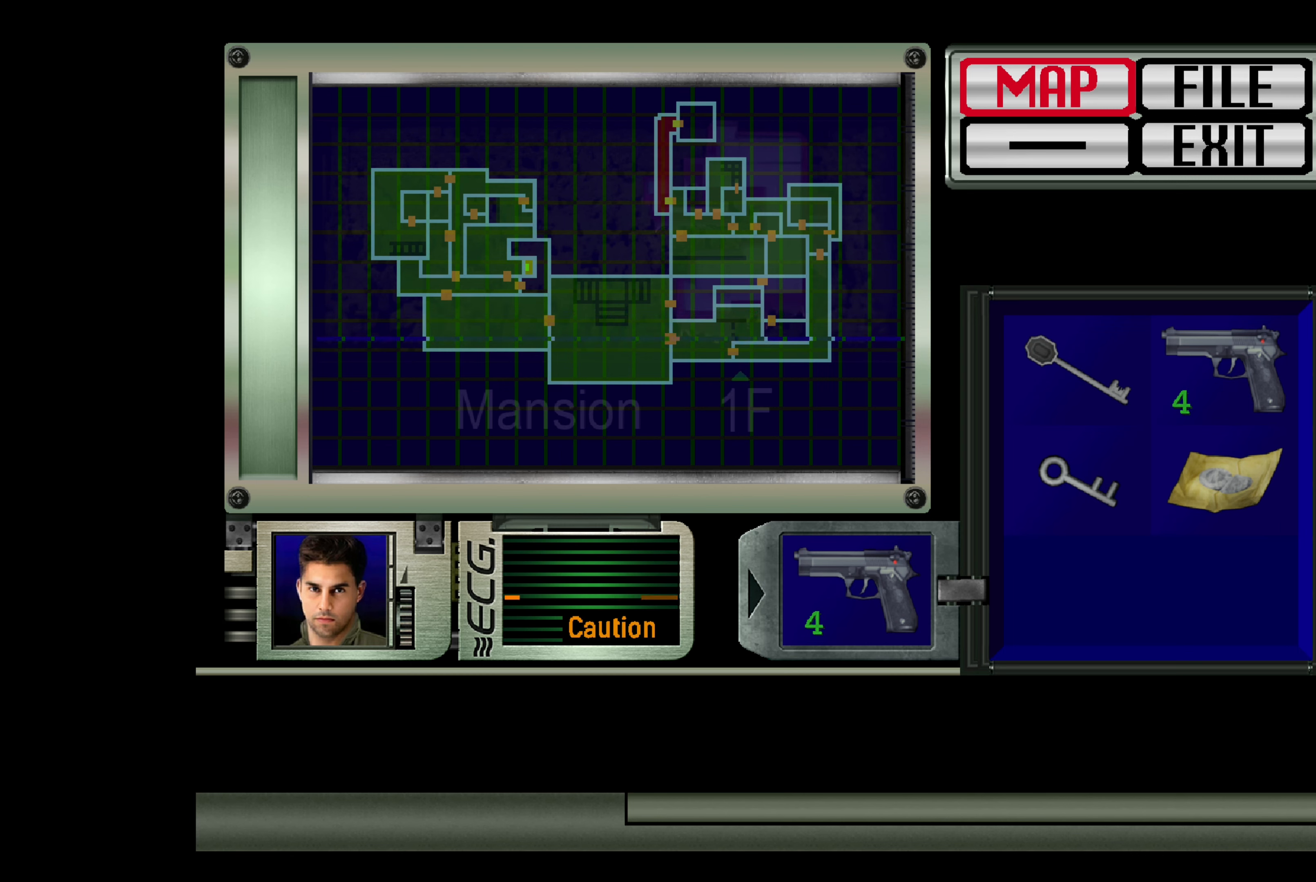
{"buttons": [], "left_stick": "center", "right_stick": "center", "events": []}
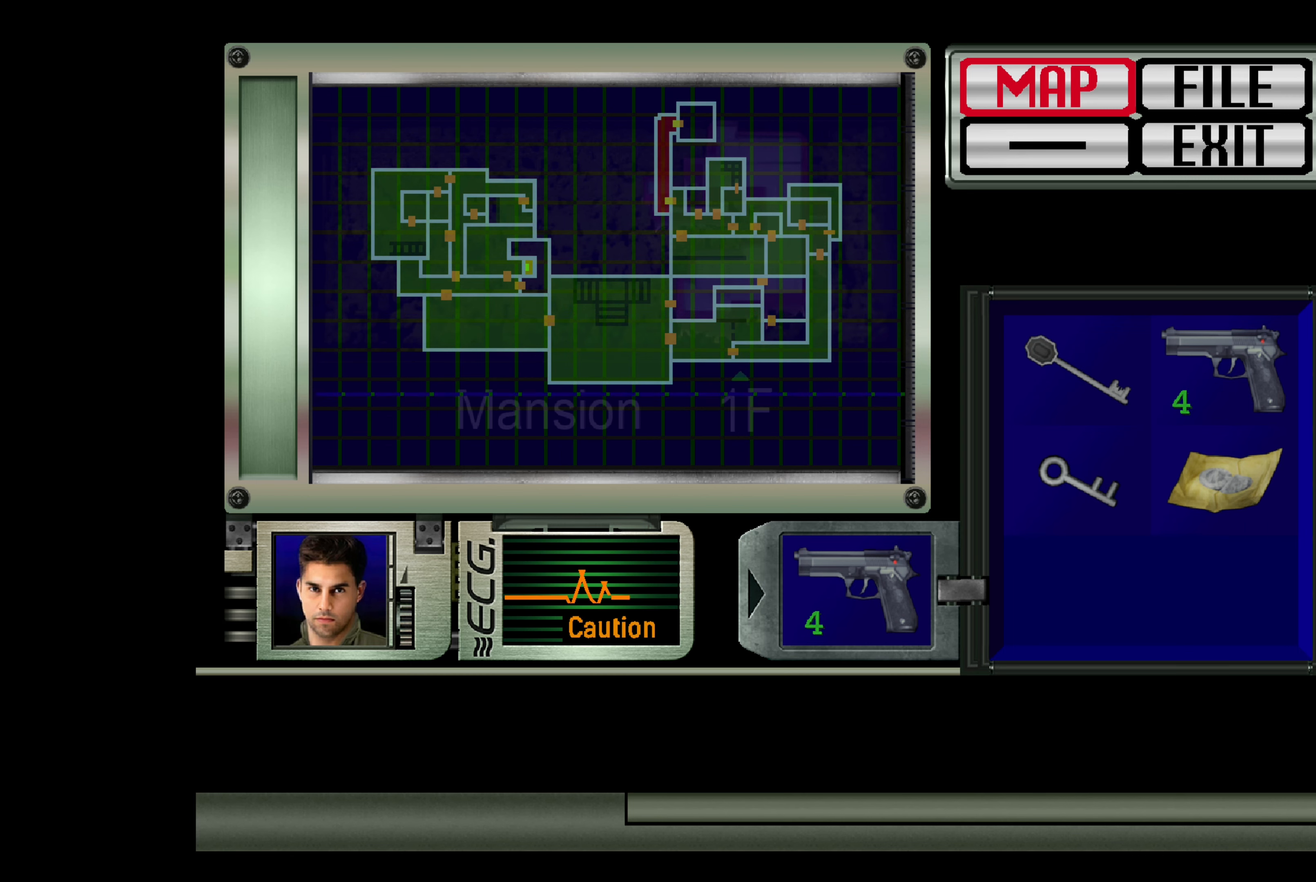
{"buttons": [], "left_stick": "center", "right_stick": "center", "events": []}
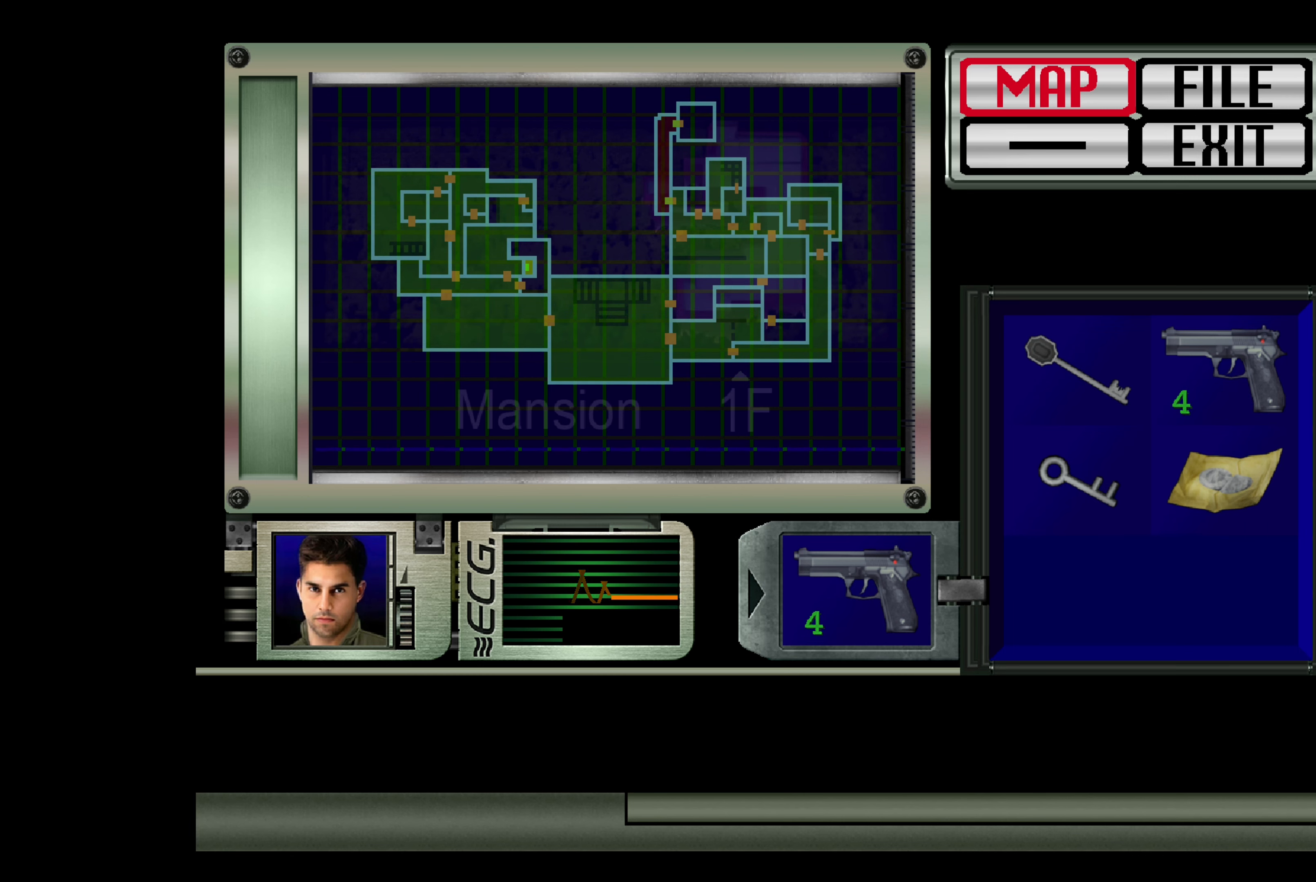
{"buttons": [], "left_stick": "center", "right_stick": "center", "events": [[367, "CIRCLE", "down"], [500, "CIRCLE", "up"]]}
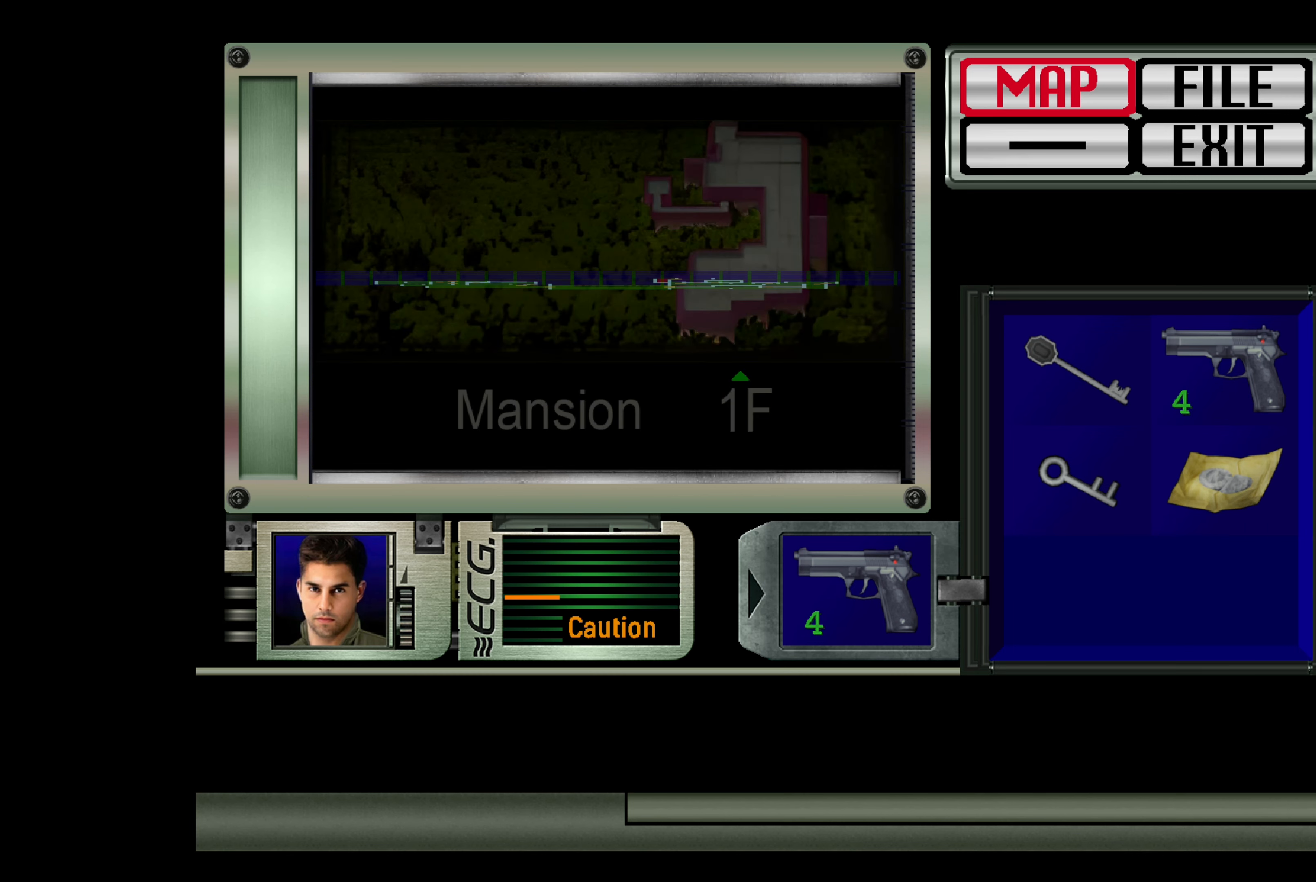
{"buttons": [], "left_stick": "center", "right_stick": "center", "events": []}
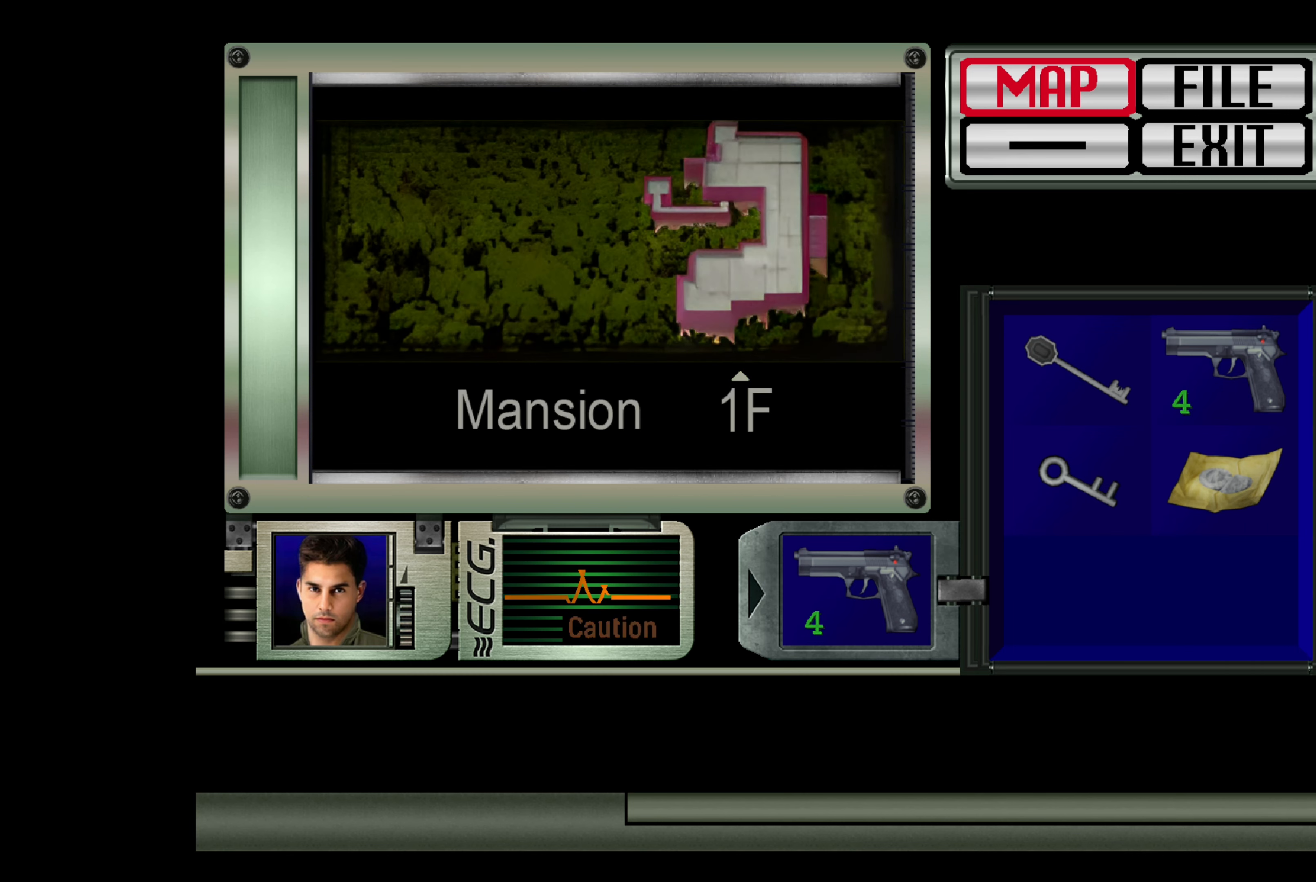
{"buttons": [], "left_stick": "center", "right_stick": "center", "events": [[17, "CIRCLE", "down"], [100, "CIRCLE", "up"]]}
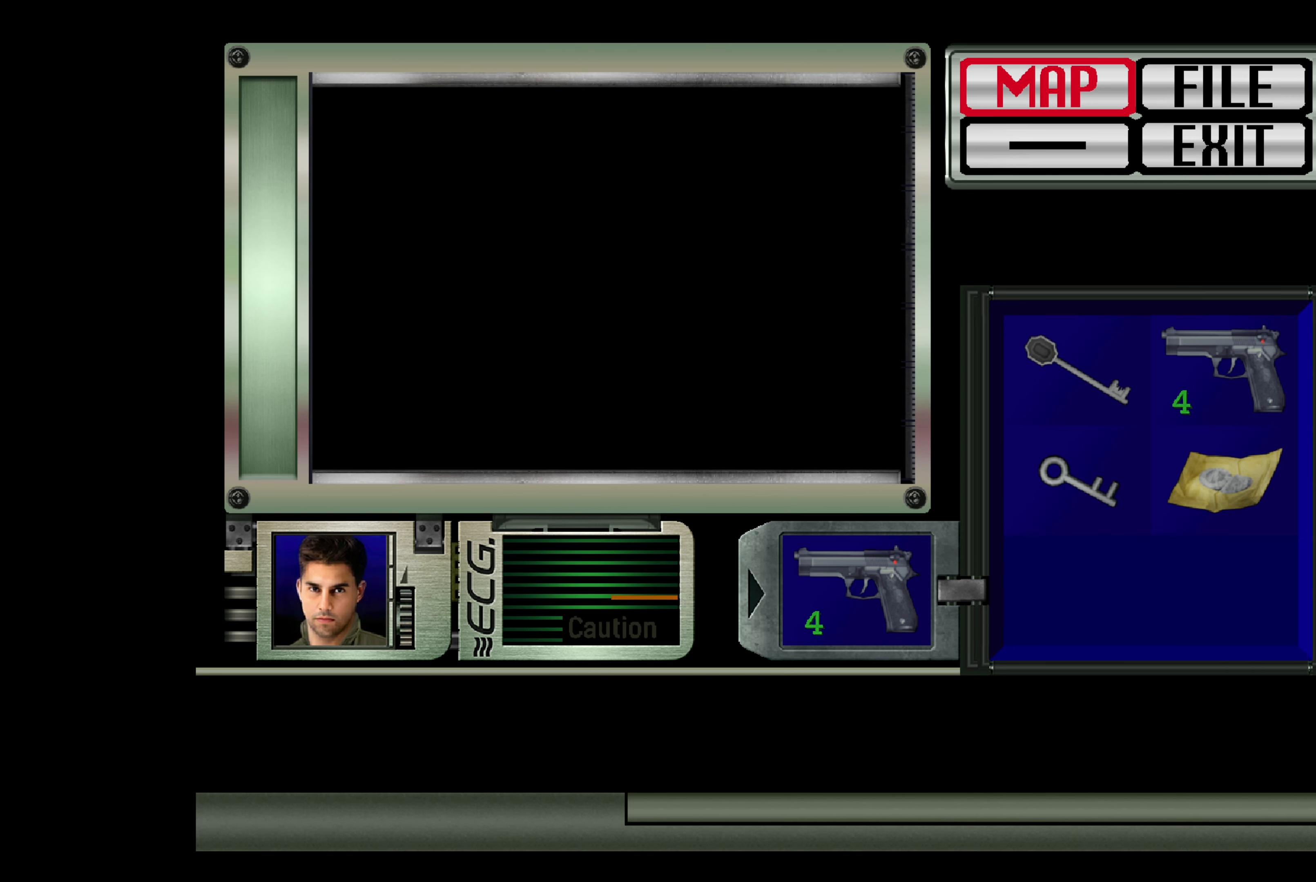
{"buttons": [], "left_stick": "center", "right_stick": "center", "events": [[100, "CIRCLE", "down"], [217, "CIRCLE", "up"]]}
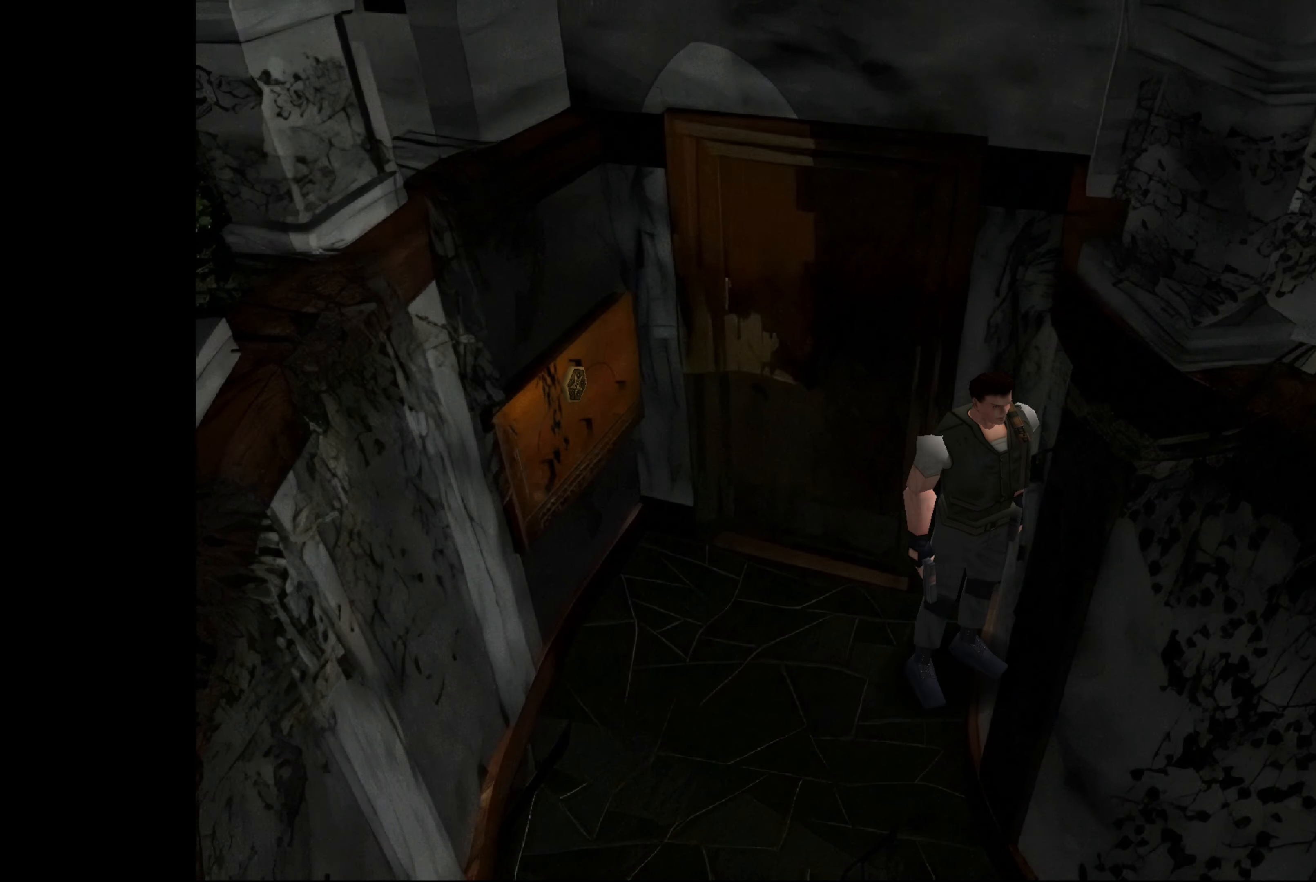
{"buttons": [], "left_stick": "right", "right_stick": "center", "events": [[217, "left_stick", "right"]]}
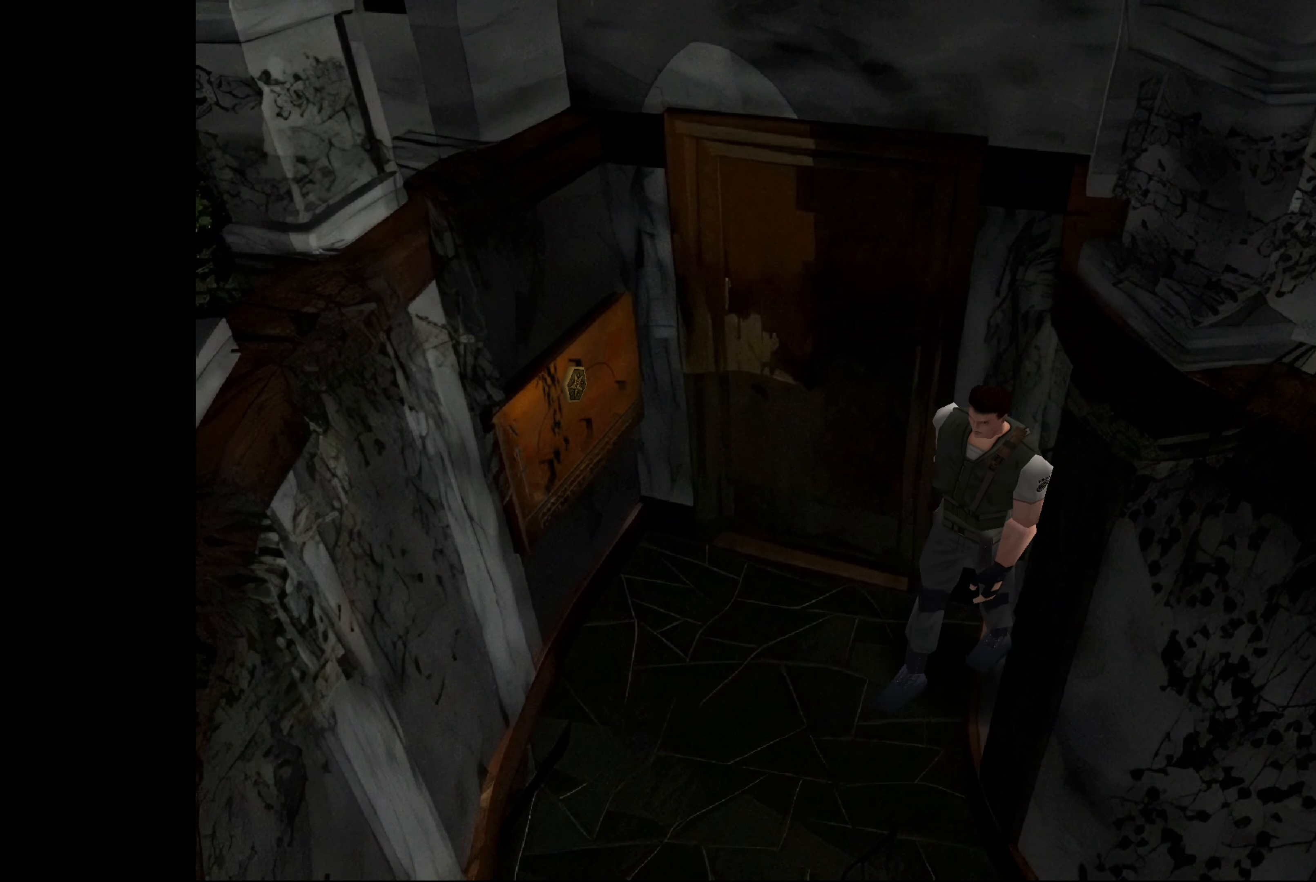
{"buttons": ["CIRCLE"], "left_stick": "up", "right_stick": "center", "events": [[34, "left_stick", "center"], [200, "left_stick", "up"], [450, "CIRCLE", "down"]]}
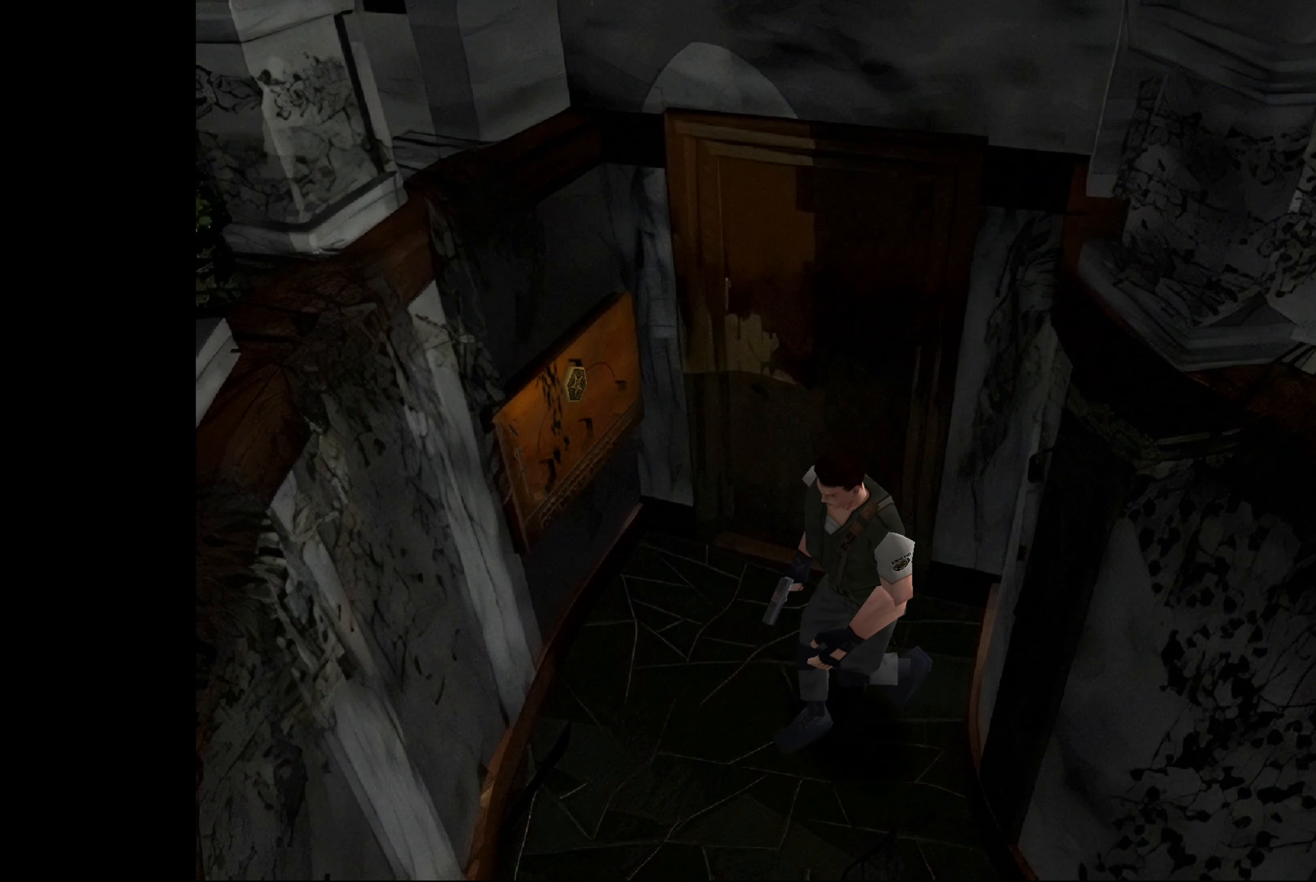
{"buttons": [], "left_stick": "up-left", "right_stick": "center", "events": [[84, "left_stick", "up-left"], [334, "CIRCLE", "up"]]}
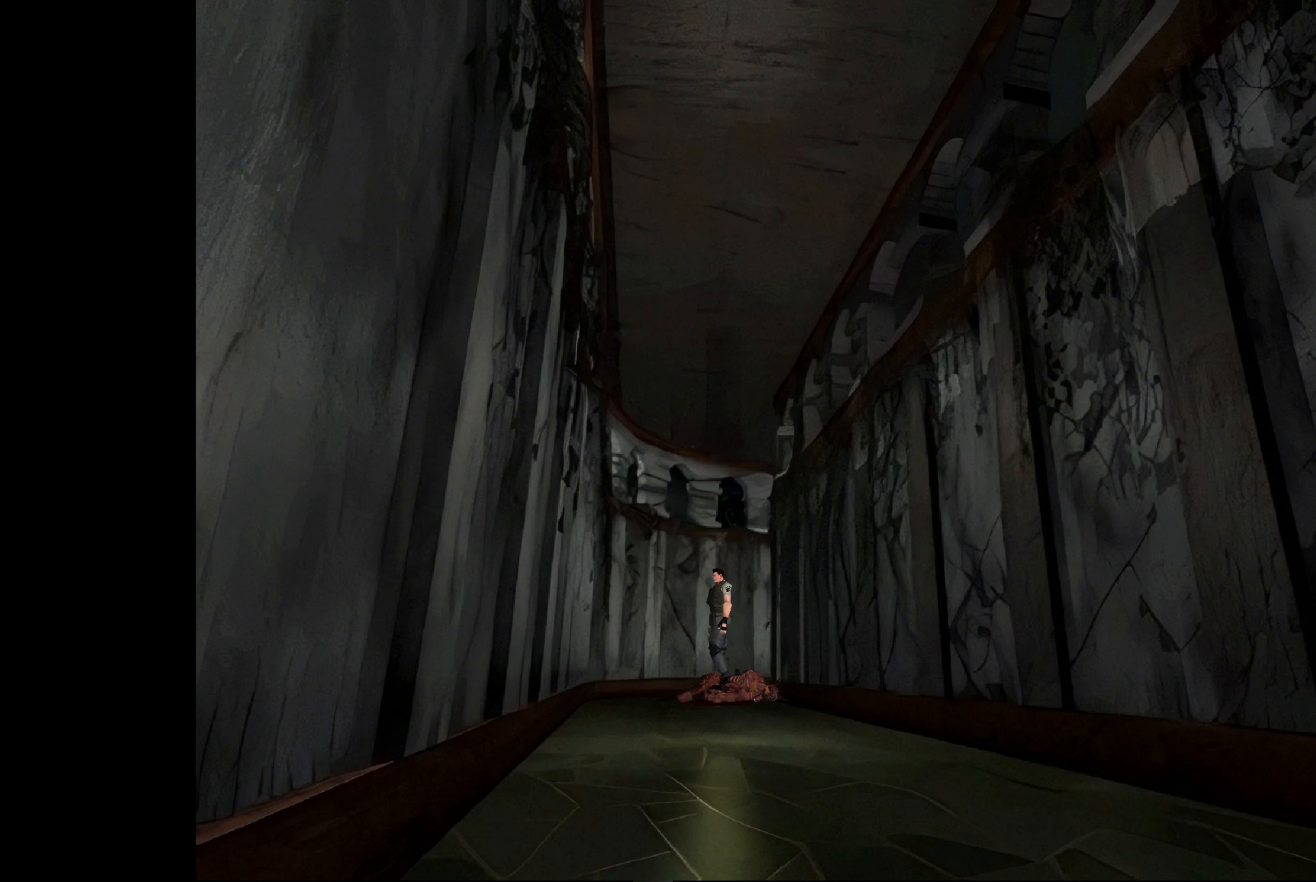
{"buttons": [], "left_stick": "center", "right_stick": "center", "events": [[67, "left_stick", "center"]]}